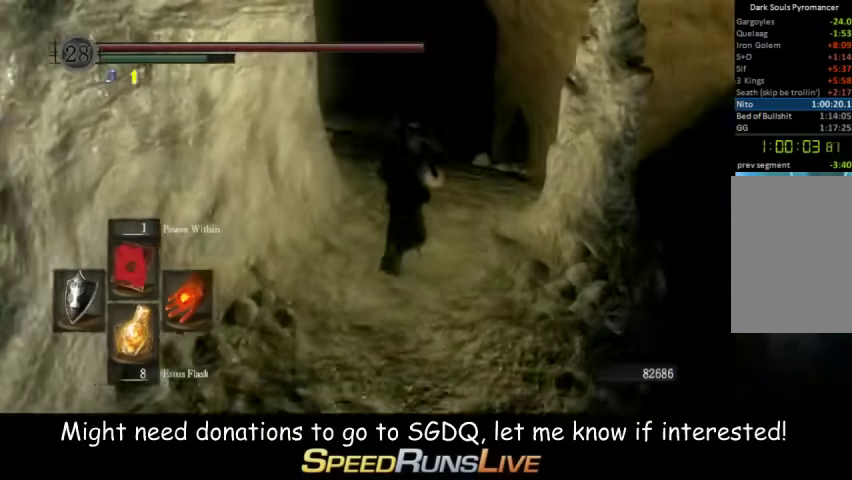
Gameplay with a controller (Xbox layout); each line is a JSON object with the inputs held at the frame after it. "events" lists button and stick changes between this image and that frame as [ms after this image, input, new state], when the widget could be followed in between. This overlay highlights the sticks when they move; stick clicks (L3 R3) are not distinguishable. Not read: L3 R3.
{"buttons": ["B"], "left_stick": "up", "right_stick": "left", "events": [[33, "right_stick", "left"], [200, "right_stick", "up-right"], [333, "right_stick", "left"]]}
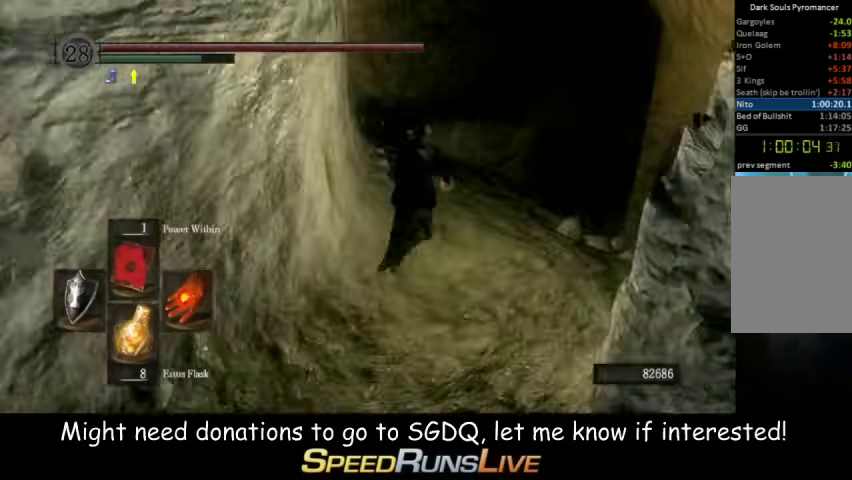
{"buttons": ["B"], "left_stick": "up", "right_stick": "left", "events": [[267, "right_stick", "down-left"], [333, "right_stick", "left"]]}
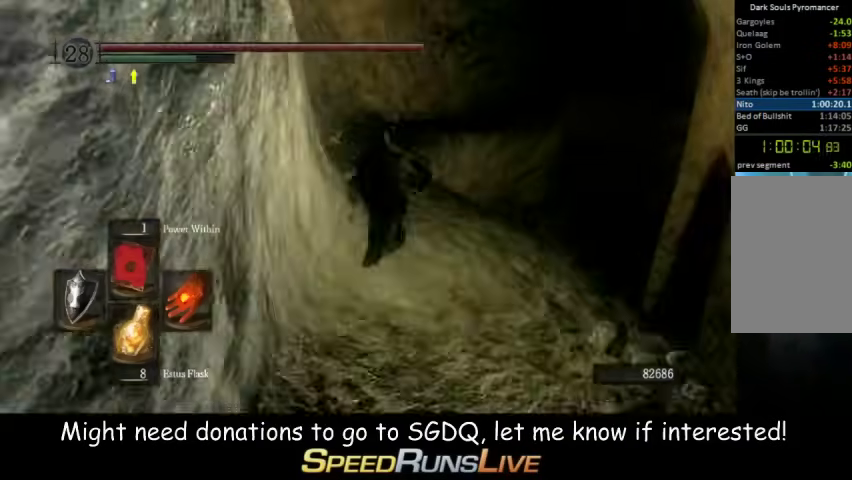
{"buttons": ["B"], "left_stick": "up", "right_stick": "down-right", "events": [[233, "right_stick", "center"], [467, "right_stick", "down-right"]]}
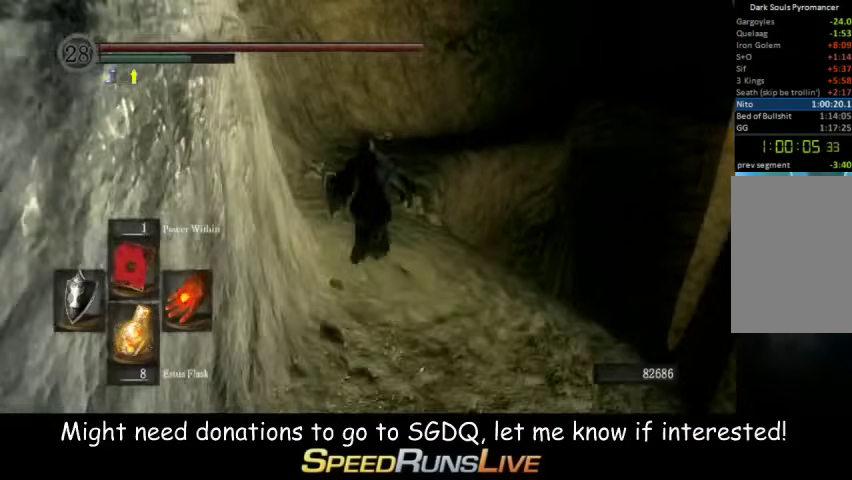
{"buttons": ["B"], "left_stick": "up", "right_stick": "center", "events": [[33, "right_stick", "center"]]}
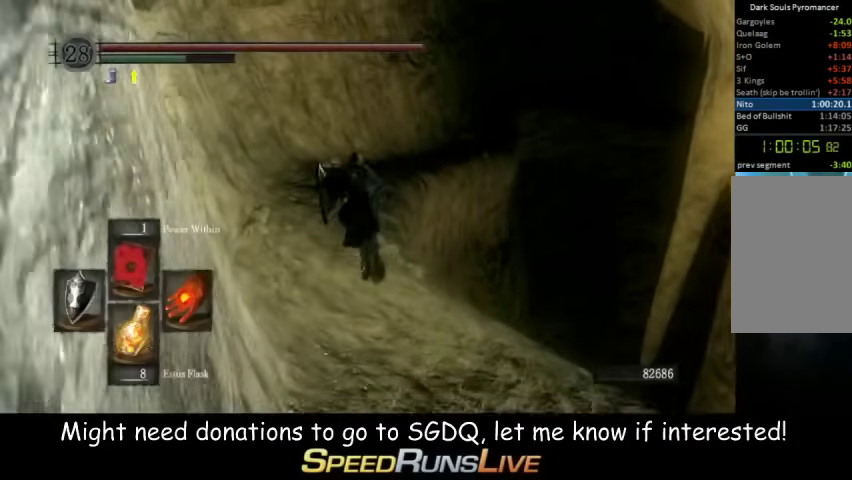
{"buttons": ["B"], "left_stick": "up", "right_stick": "center", "events": [[33, "right_stick", "down-right"], [167, "right_stick", "center"]]}
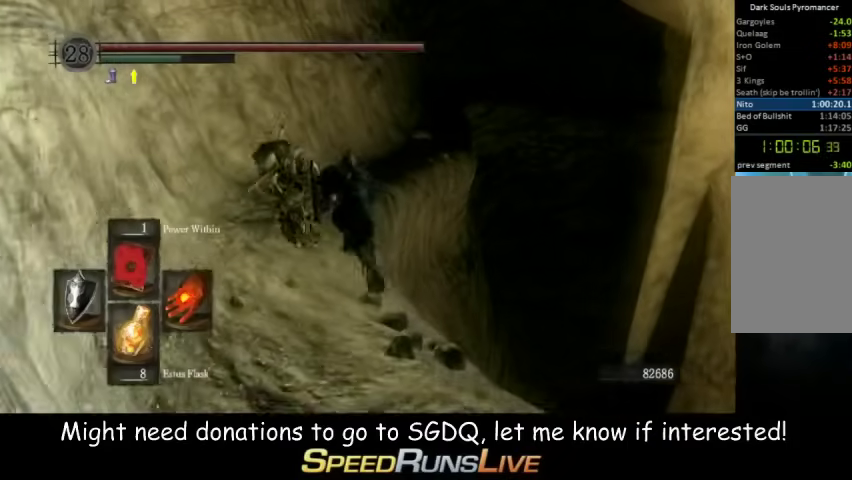
{"buttons": ["B"], "left_stick": "up", "right_stick": "center", "events": []}
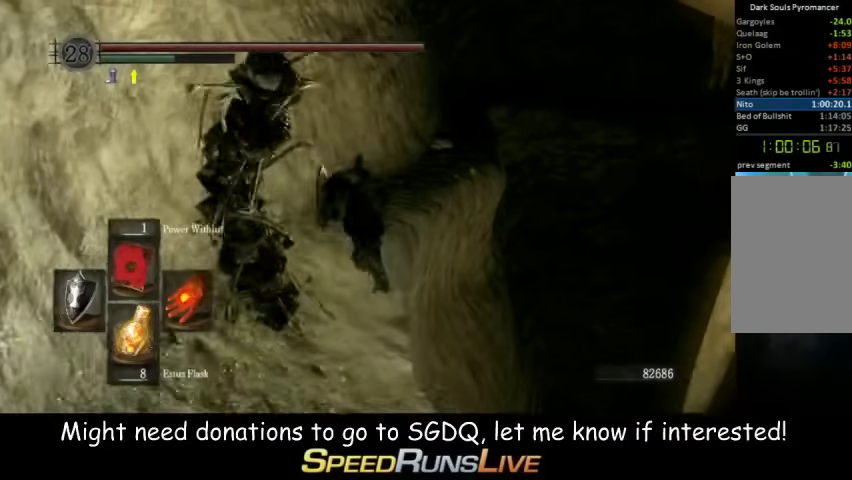
{"buttons": [], "left_stick": "up", "right_stick": "right", "events": [[133, "right_stick", "right"], [200, "B", "up"], [200, "right_stick", "center"], [467, "right_stick", "right"]]}
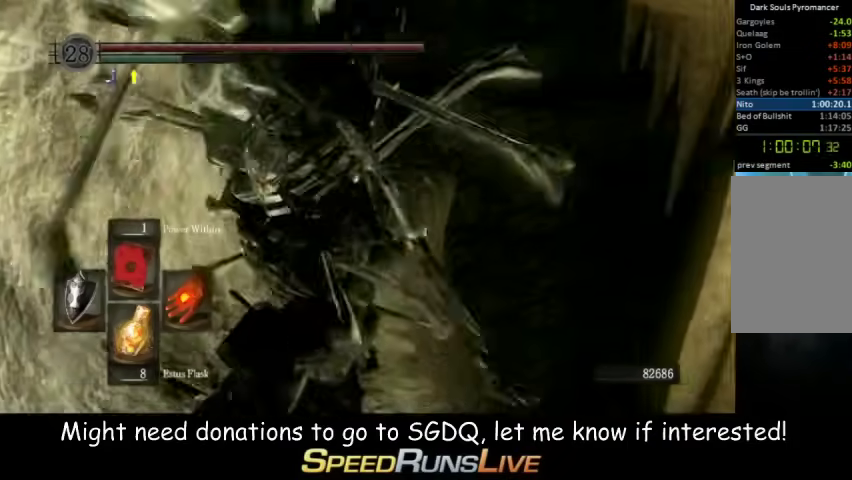
{"buttons": ["B"], "left_stick": "up", "right_stick": "center", "events": [[33, "right_stick", "down-right"], [100, "right_stick", "center"], [333, "B", "down"]]}
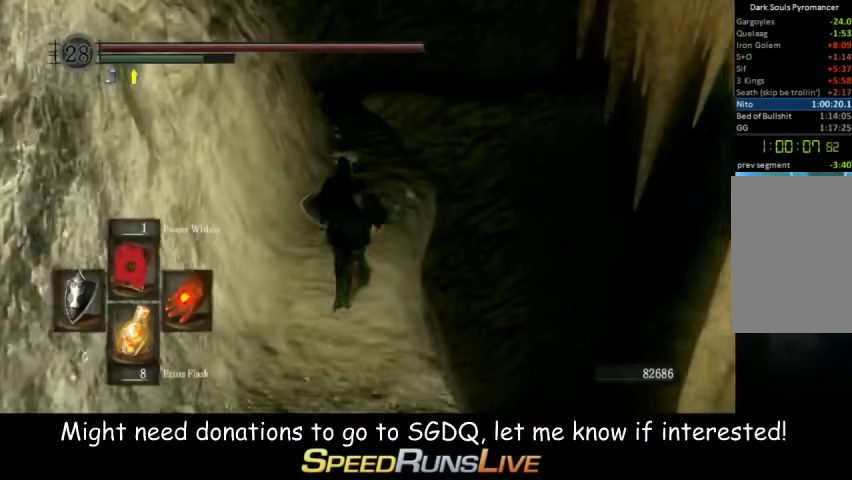
{"buttons": ["B"], "left_stick": "up", "right_stick": "center", "events": [[400, "L1", "down"], [467, "L1", "up"]]}
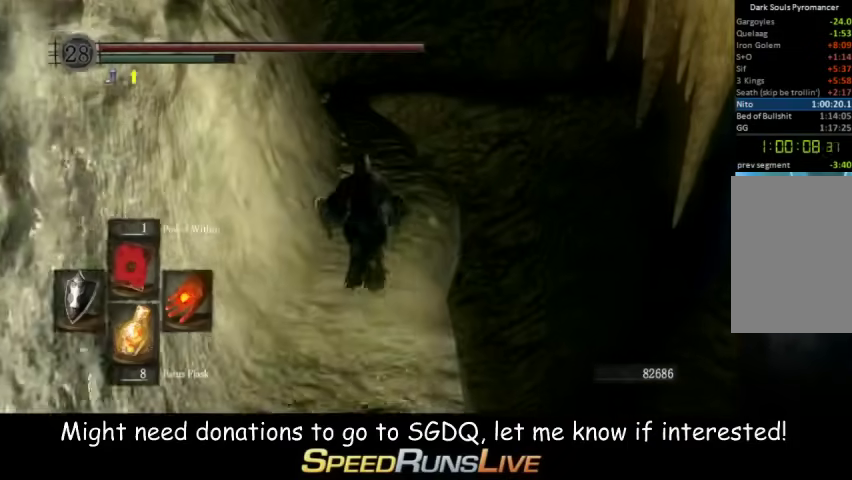
{"buttons": ["B", "L1"], "left_stick": "up", "right_stick": "center", "events": [[267, "L1", "down"]]}
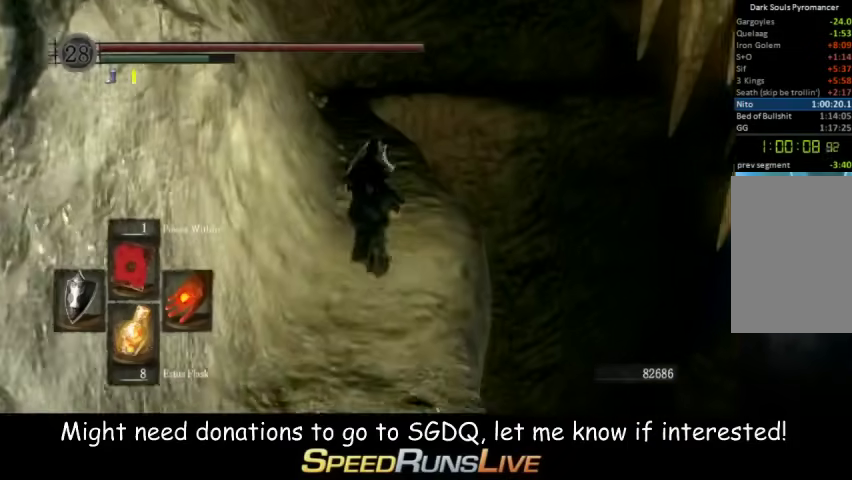
{"buttons": ["B", "L1"], "left_stick": "up", "right_stick": "center", "events": [[333, "right_stick", "down-left"], [400, "right_stick", "left"], [467, "right_stick", "center"]]}
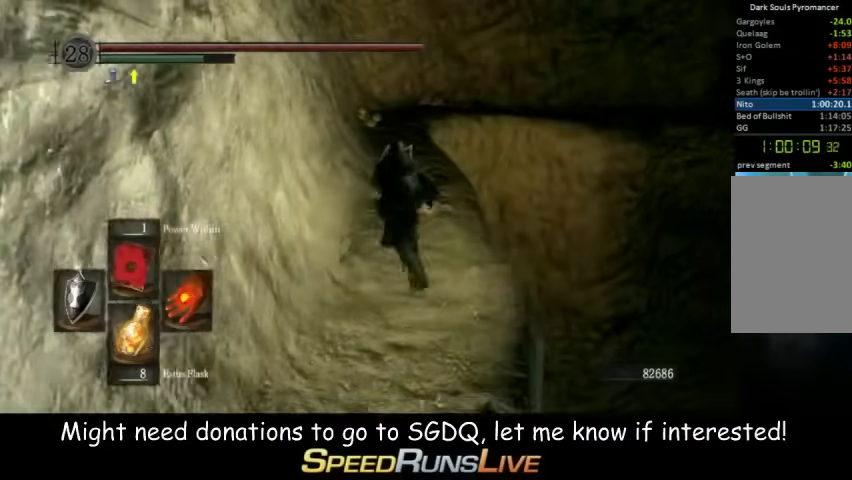
{"buttons": ["B", "L1"], "left_stick": "up", "right_stick": "center", "events": []}
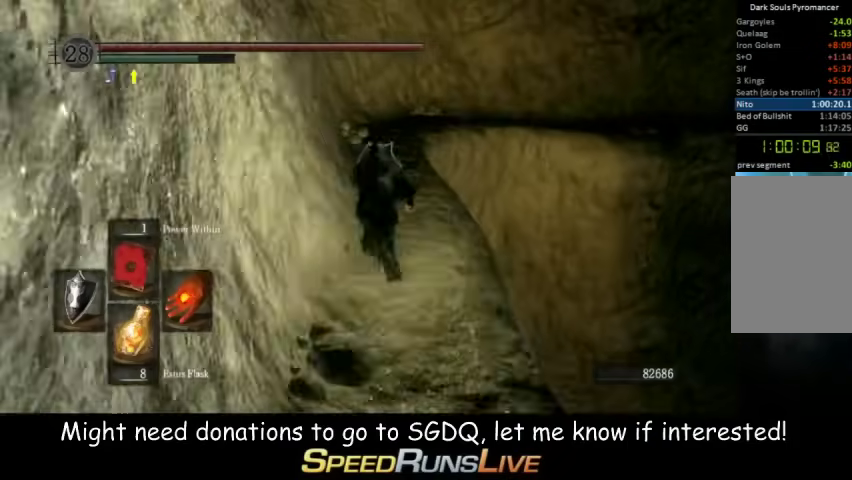
{"buttons": ["B", "L1"], "left_stick": "up", "right_stick": "center", "events": [[200, "right_stick", "down"], [267, "right_stick", "center"]]}
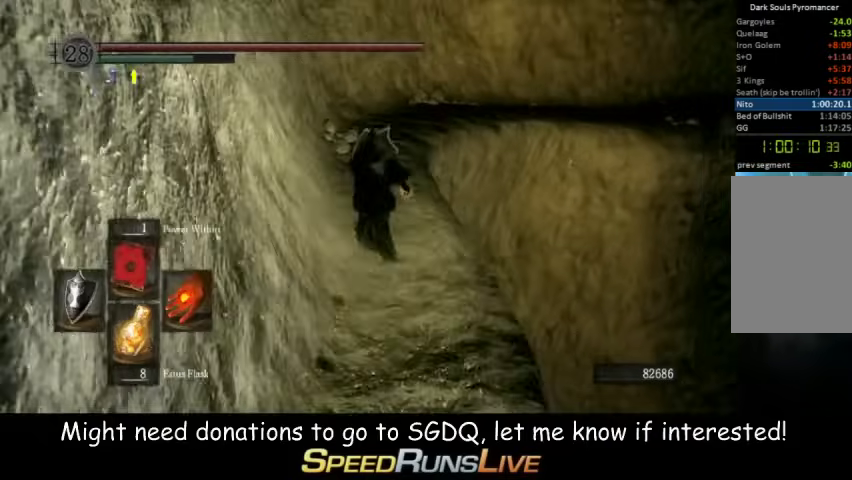
{"buttons": ["B", "L1"], "left_stick": "up", "right_stick": "center", "events": [[333, "L1", "up"], [333, "right_stick", "down-right"], [400, "right_stick", "center"], [467, "L1", "down"]]}
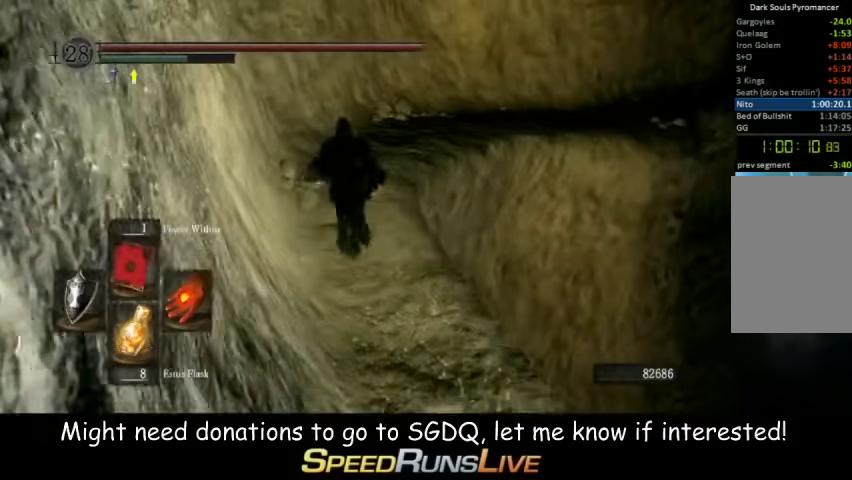
{"buttons": ["B", "L1"], "left_stick": "up", "right_stick": "center", "events": [[133, "right_stick", "down-right"], [267, "right_stick", "center"]]}
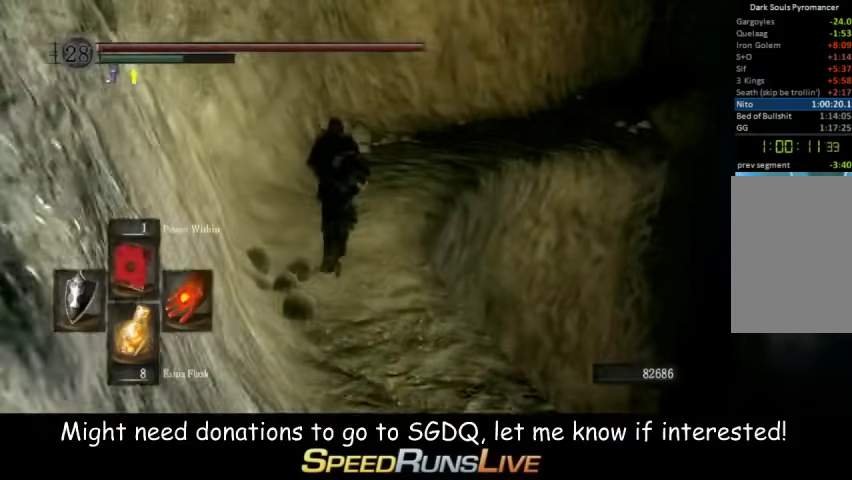
{"buttons": ["B", "L1"], "left_stick": "up", "right_stick": "center", "events": [[67, "right_stick", "right"], [133, "right_stick", "down-right"], [467, "right_stick", "center"]]}
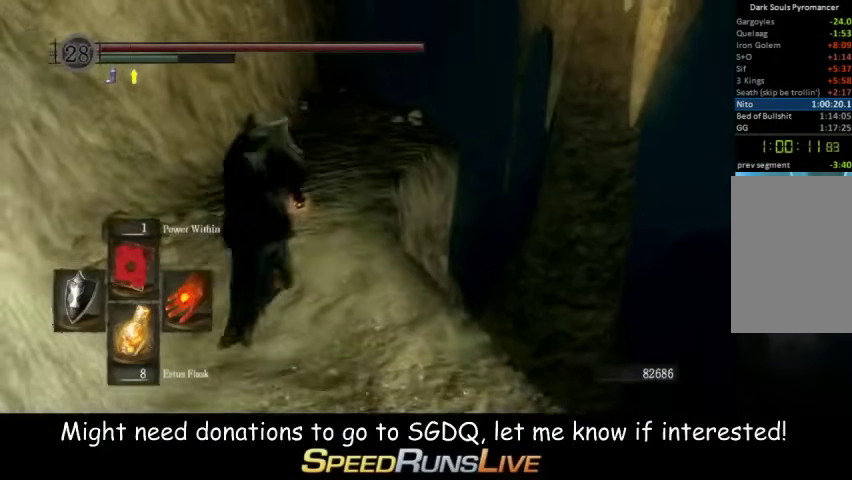
{"buttons": ["B", "L1"], "left_stick": "up", "right_stick": "center", "events": [[133, "right_stick", "down-right"], [200, "right_stick", "right"], [267, "right_stick", "center"]]}